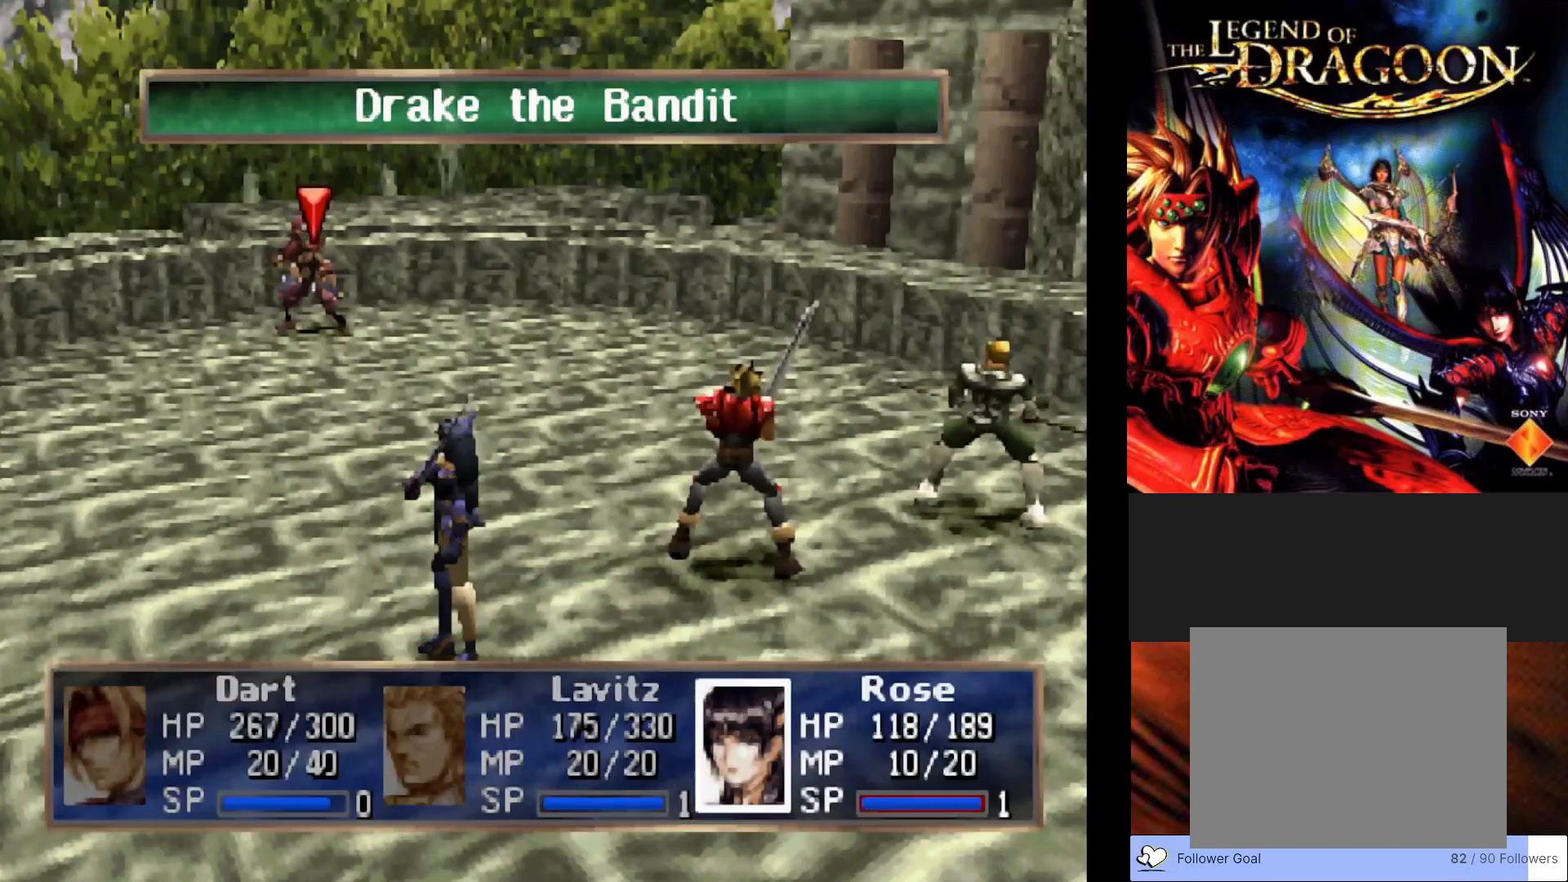
Gameplay with a controller (PlayStation layout); each line is a JSON object with the inputs held at the frame after it. "events" lists button and stick changes between this image and that frame as [ms after this image, input, new state], when the widget could be followed in between. Not read: right_stick.
{"buttons": [], "left_stick": "center", "events": []}
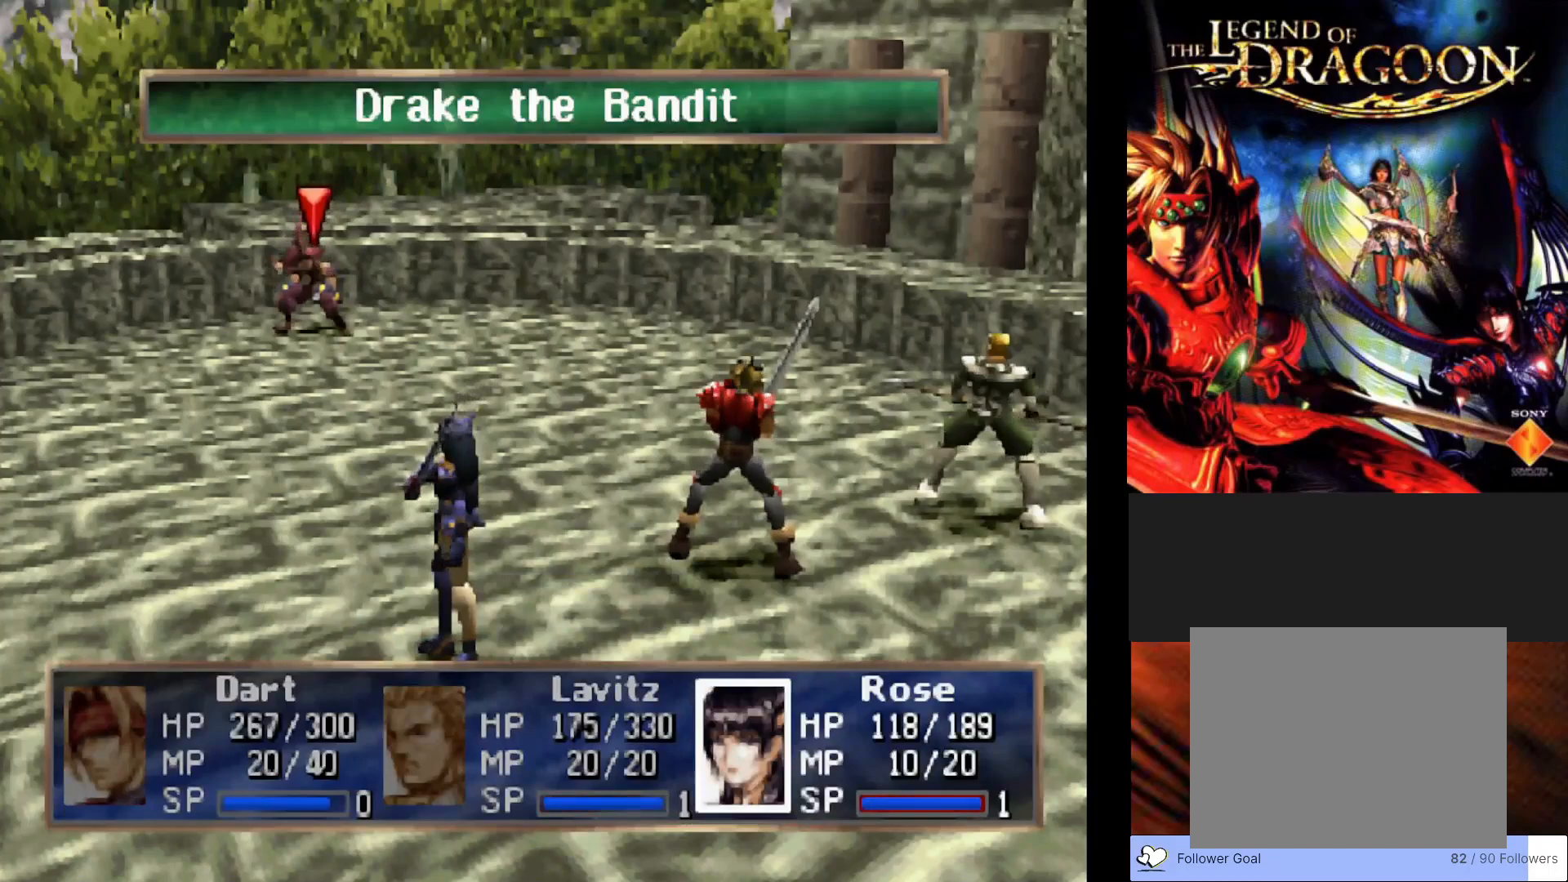
{"buttons": [], "left_stick": "center", "events": []}
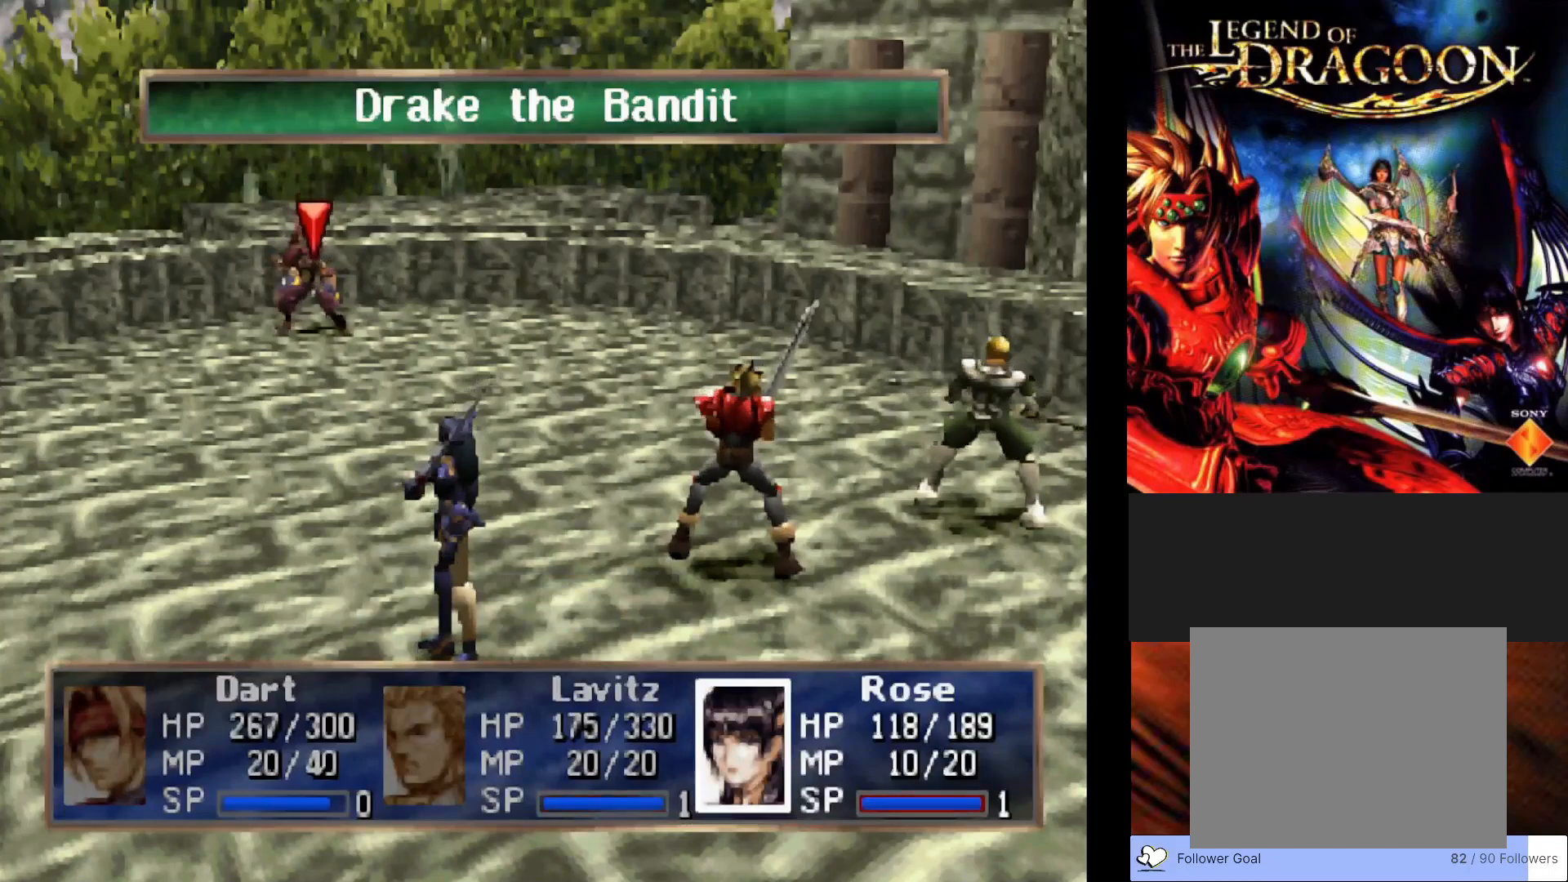
{"buttons": ["CROSS"], "left_stick": "center", "events": [[450, "CROSS", "down"]]}
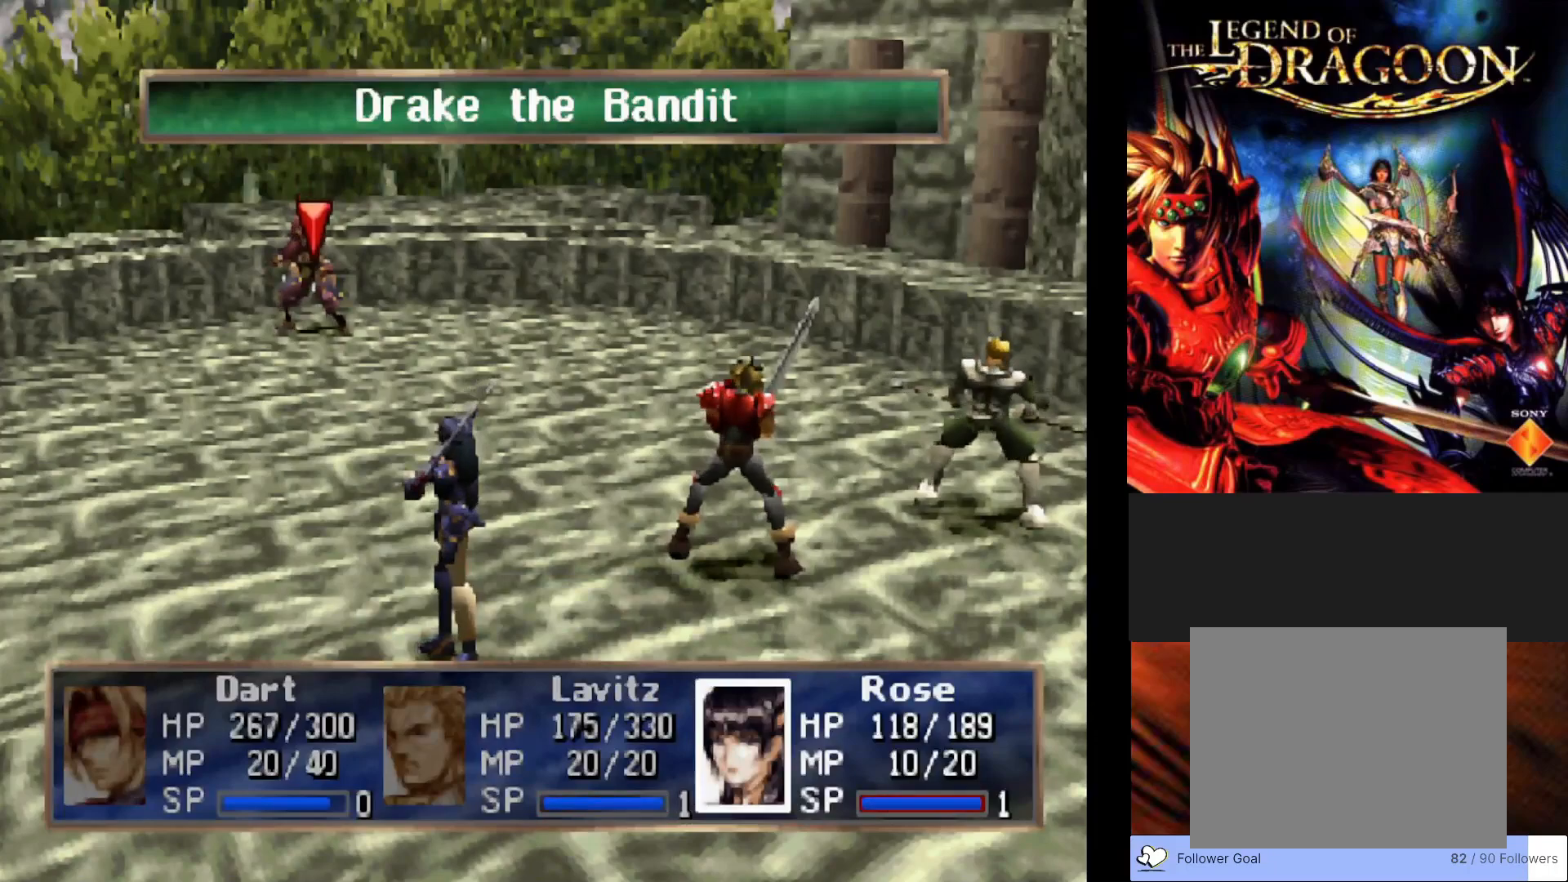
{"buttons": [], "left_stick": "center", "events": [[133, "CROSS", "up"]]}
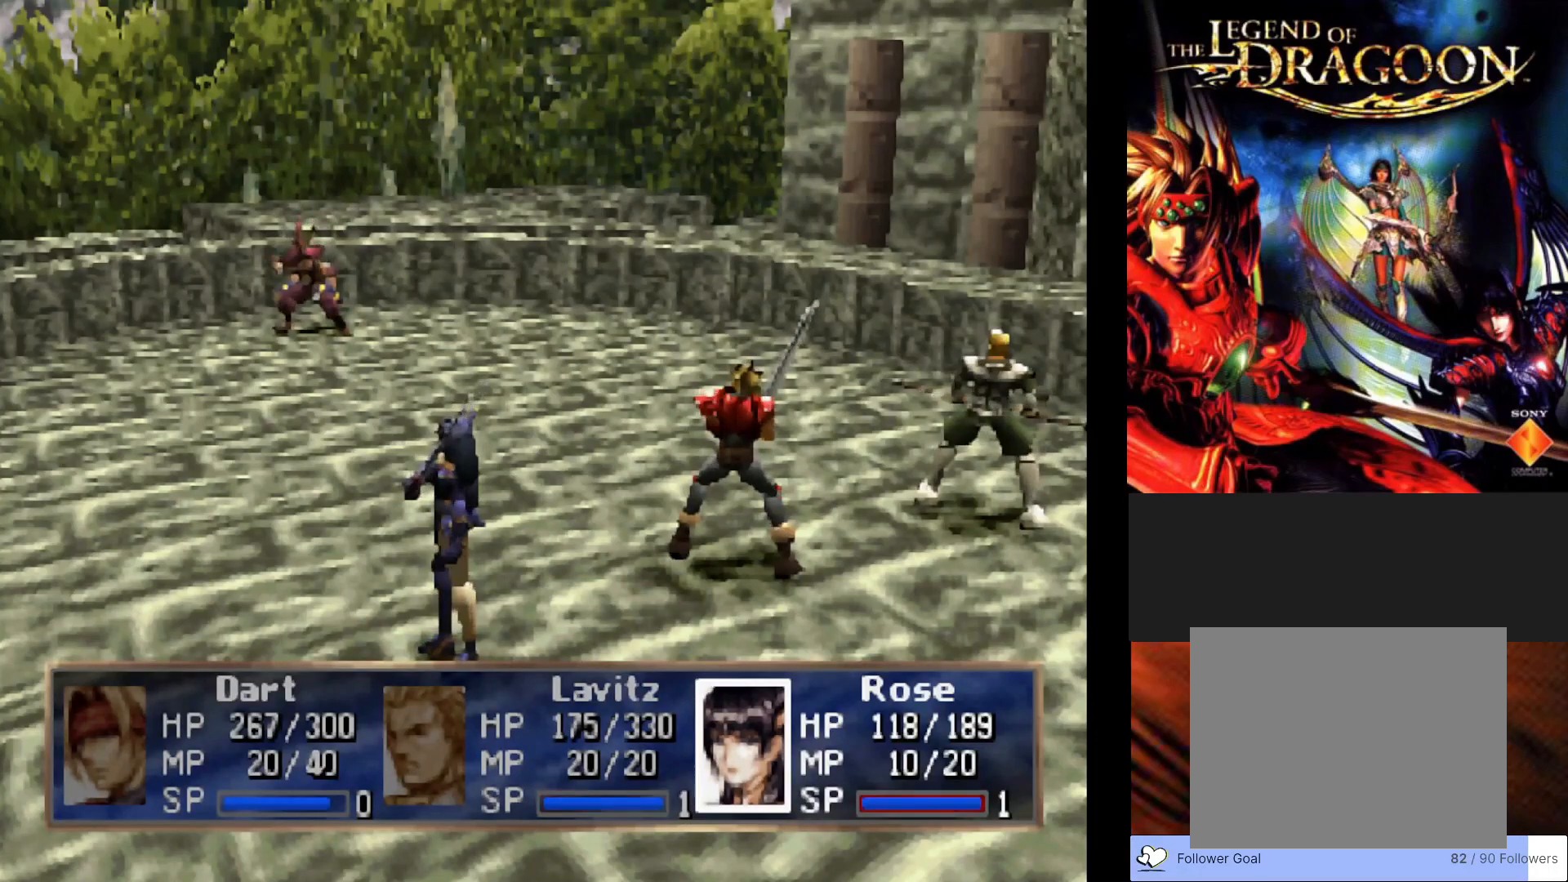
{"buttons": [], "left_stick": "center", "events": []}
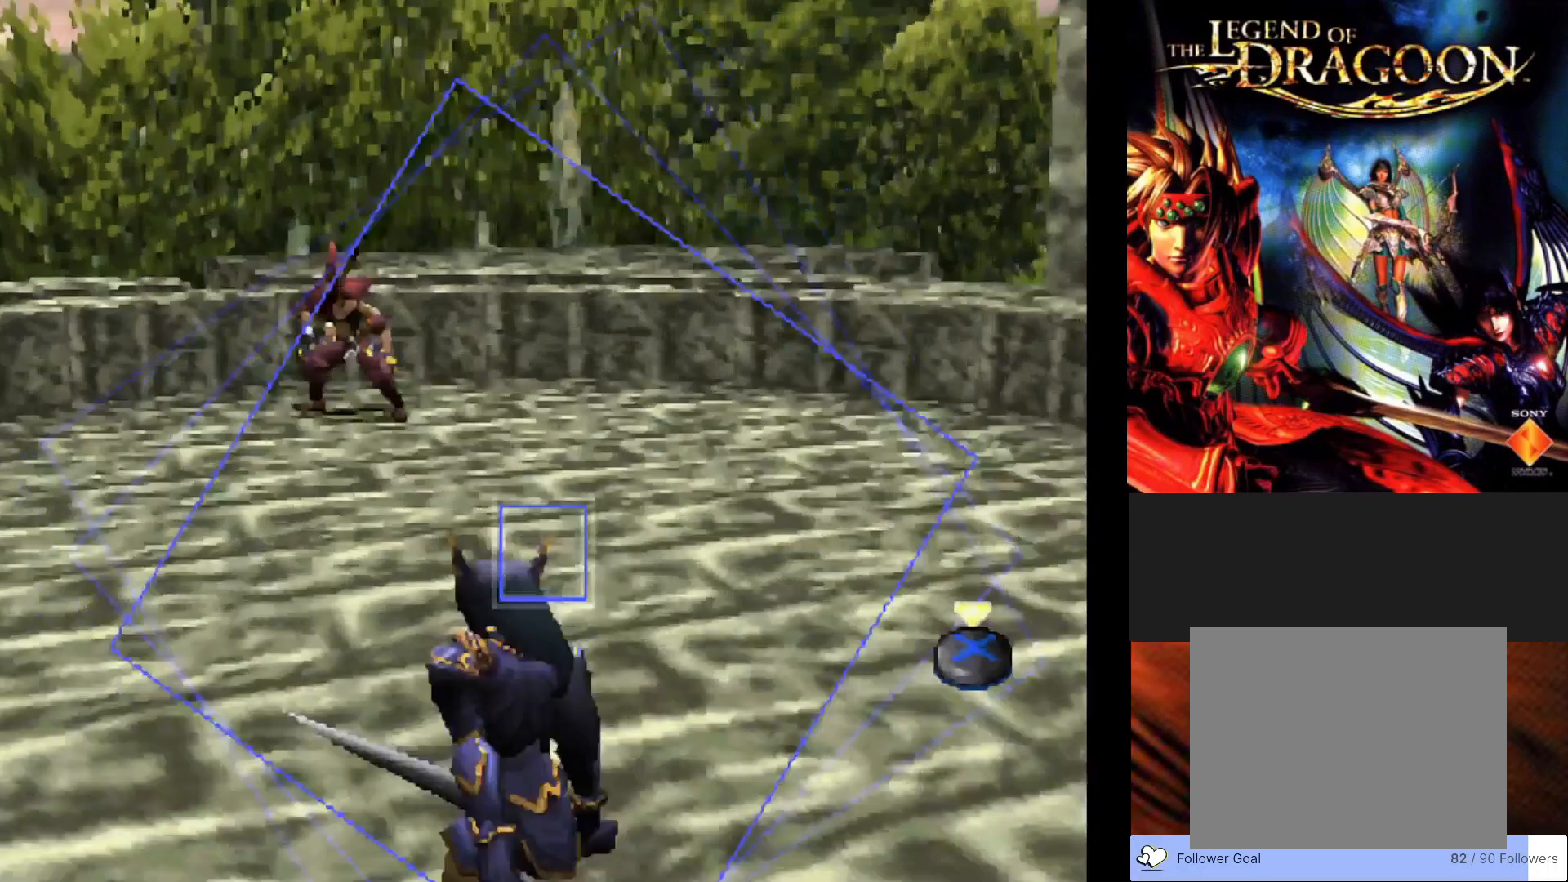
{"buttons": ["CROSS"], "left_stick": "center", "events": [[467, "CROSS", "down"]]}
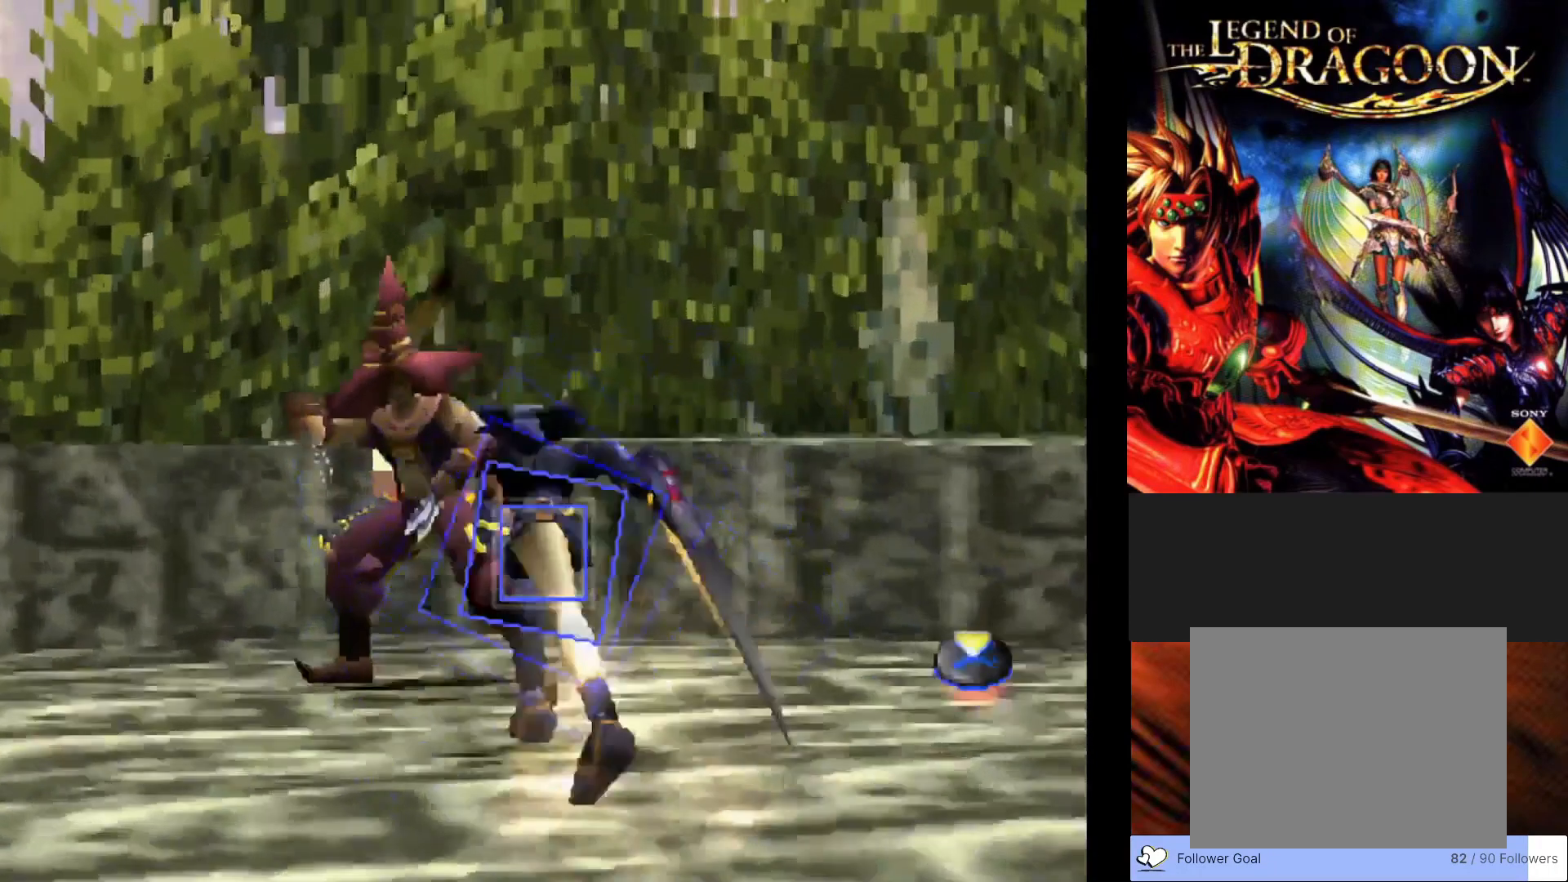
{"buttons": [], "left_stick": "center", "events": [[150, "CROSS", "up"]]}
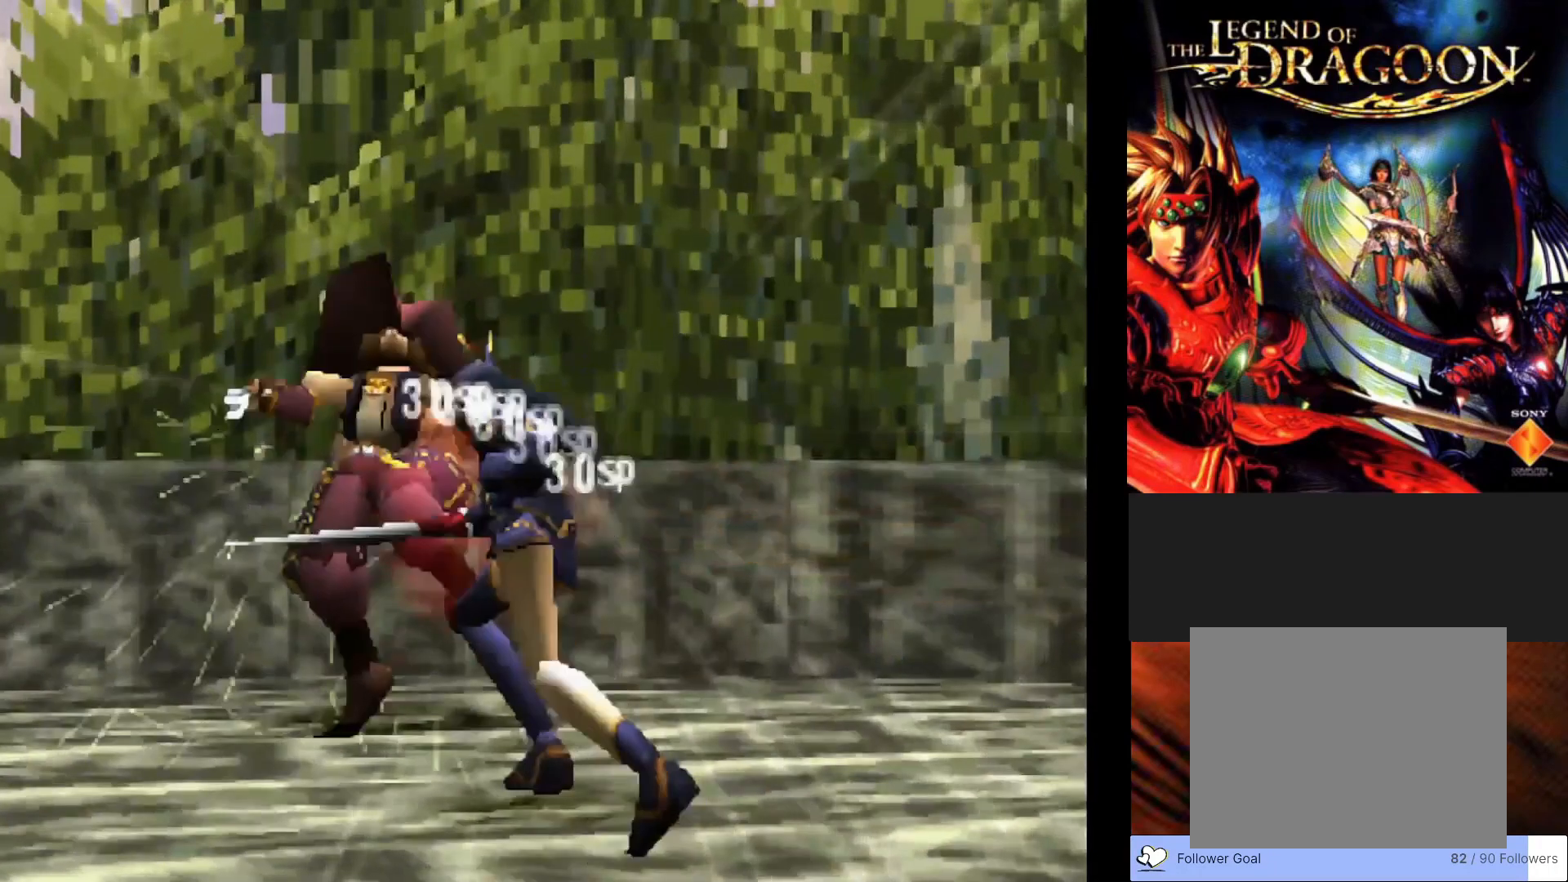
{"buttons": [], "left_stick": "center", "events": []}
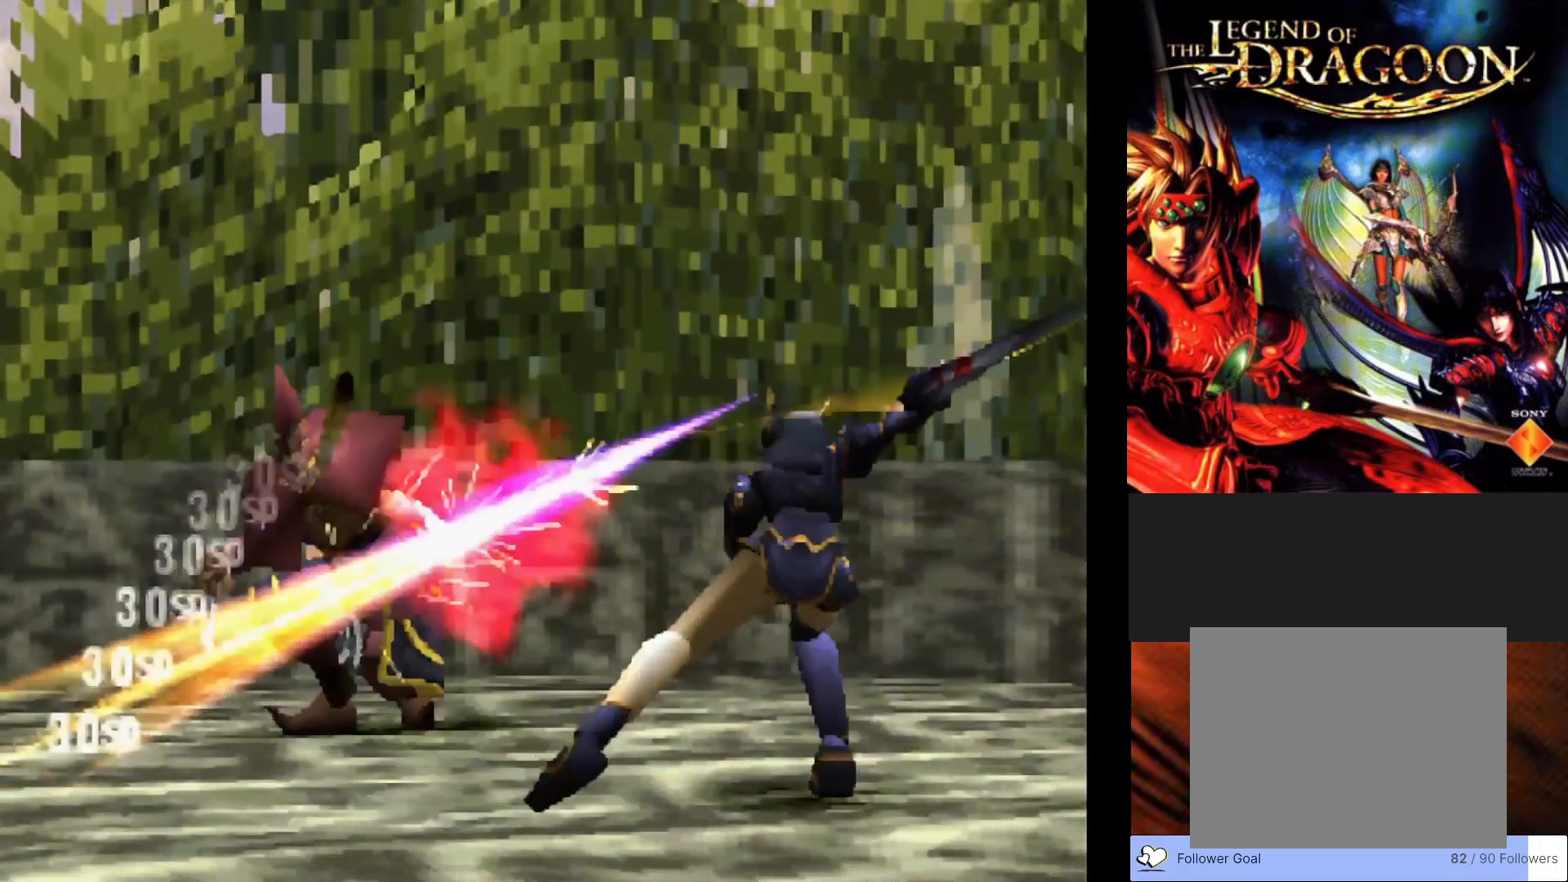
{"buttons": [], "left_stick": "center", "events": []}
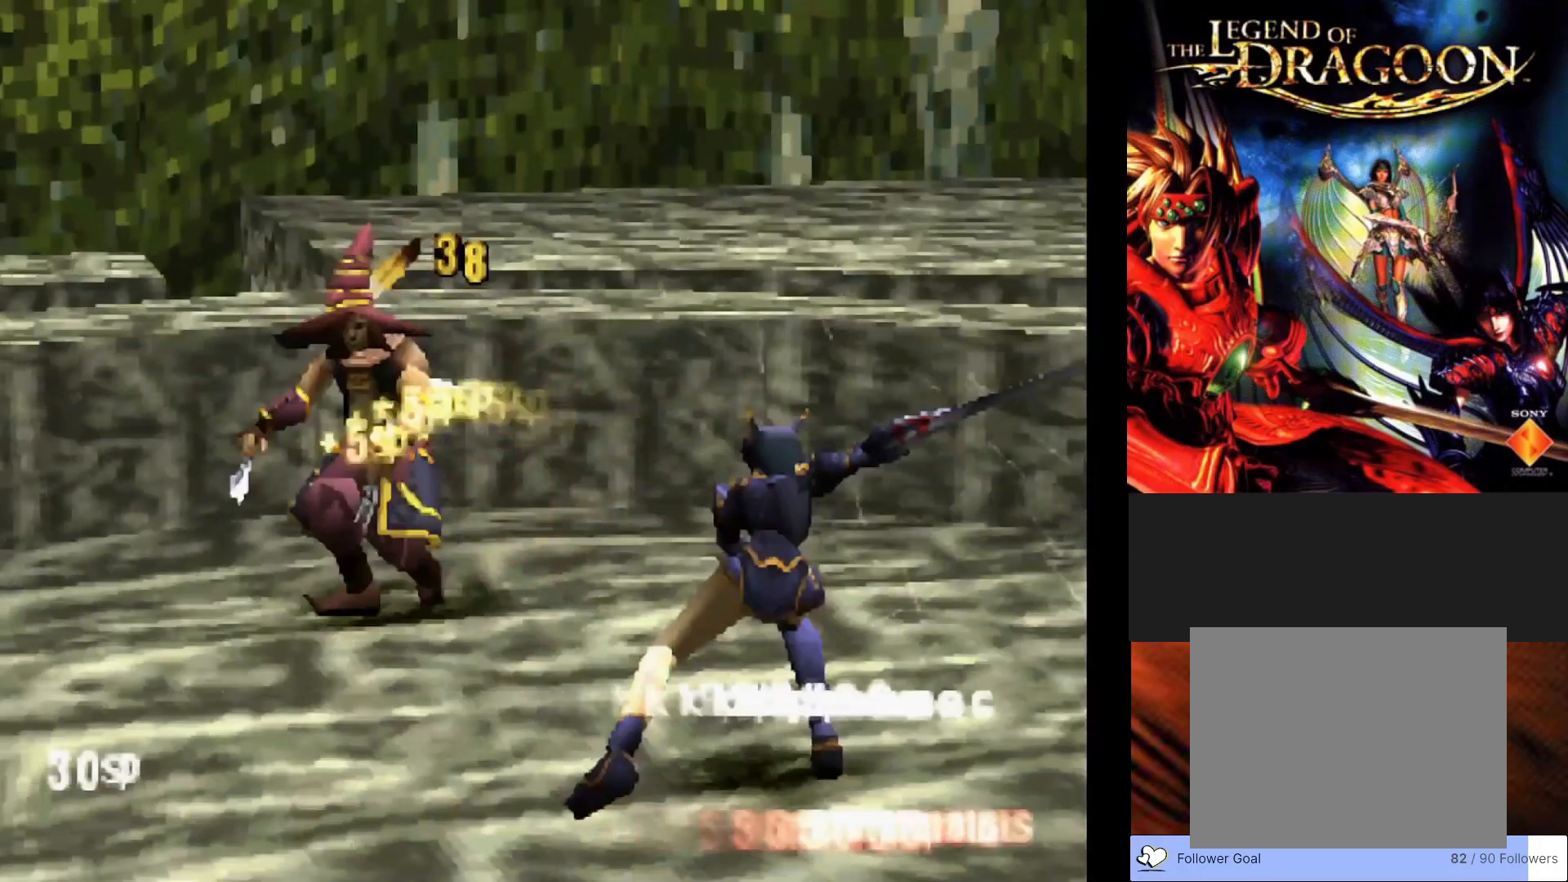
{"buttons": [], "left_stick": "center", "events": []}
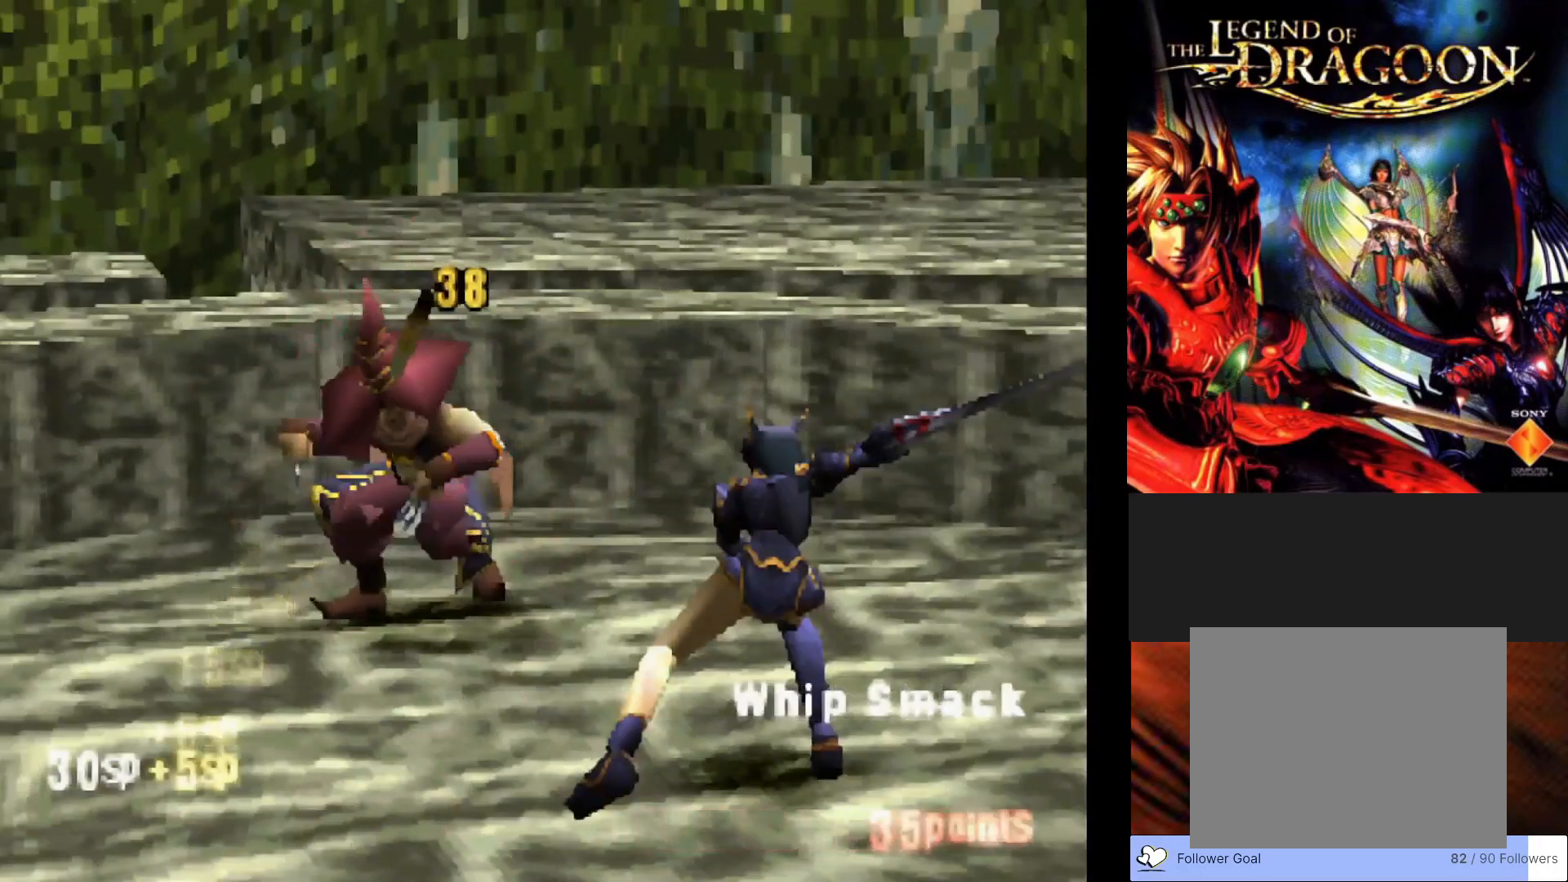
{"buttons": [], "left_stick": "center", "events": []}
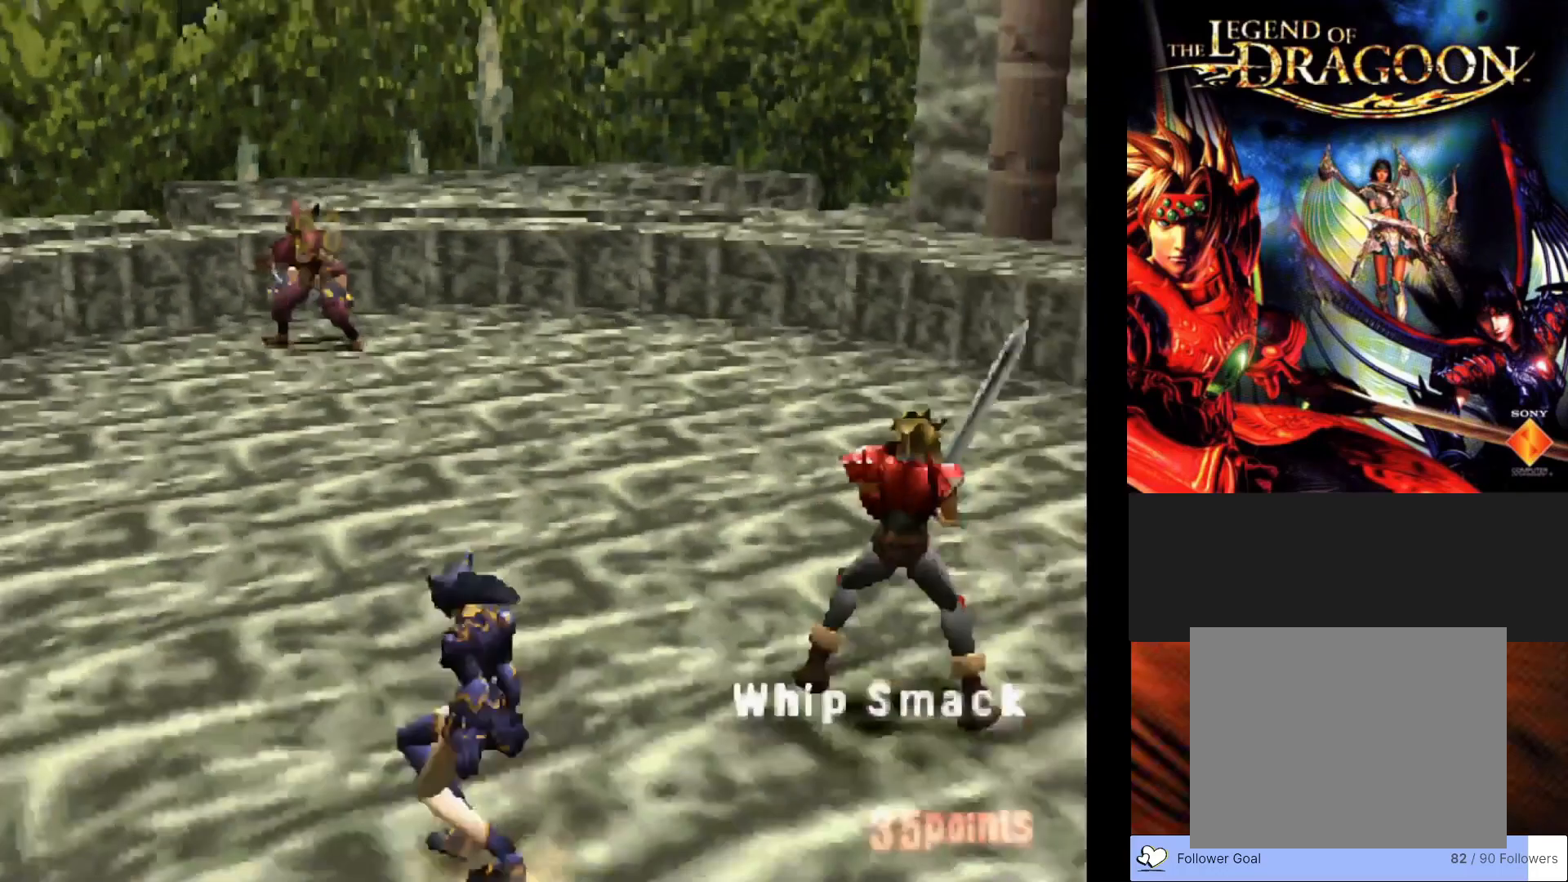
{"buttons": [], "left_stick": "center", "events": []}
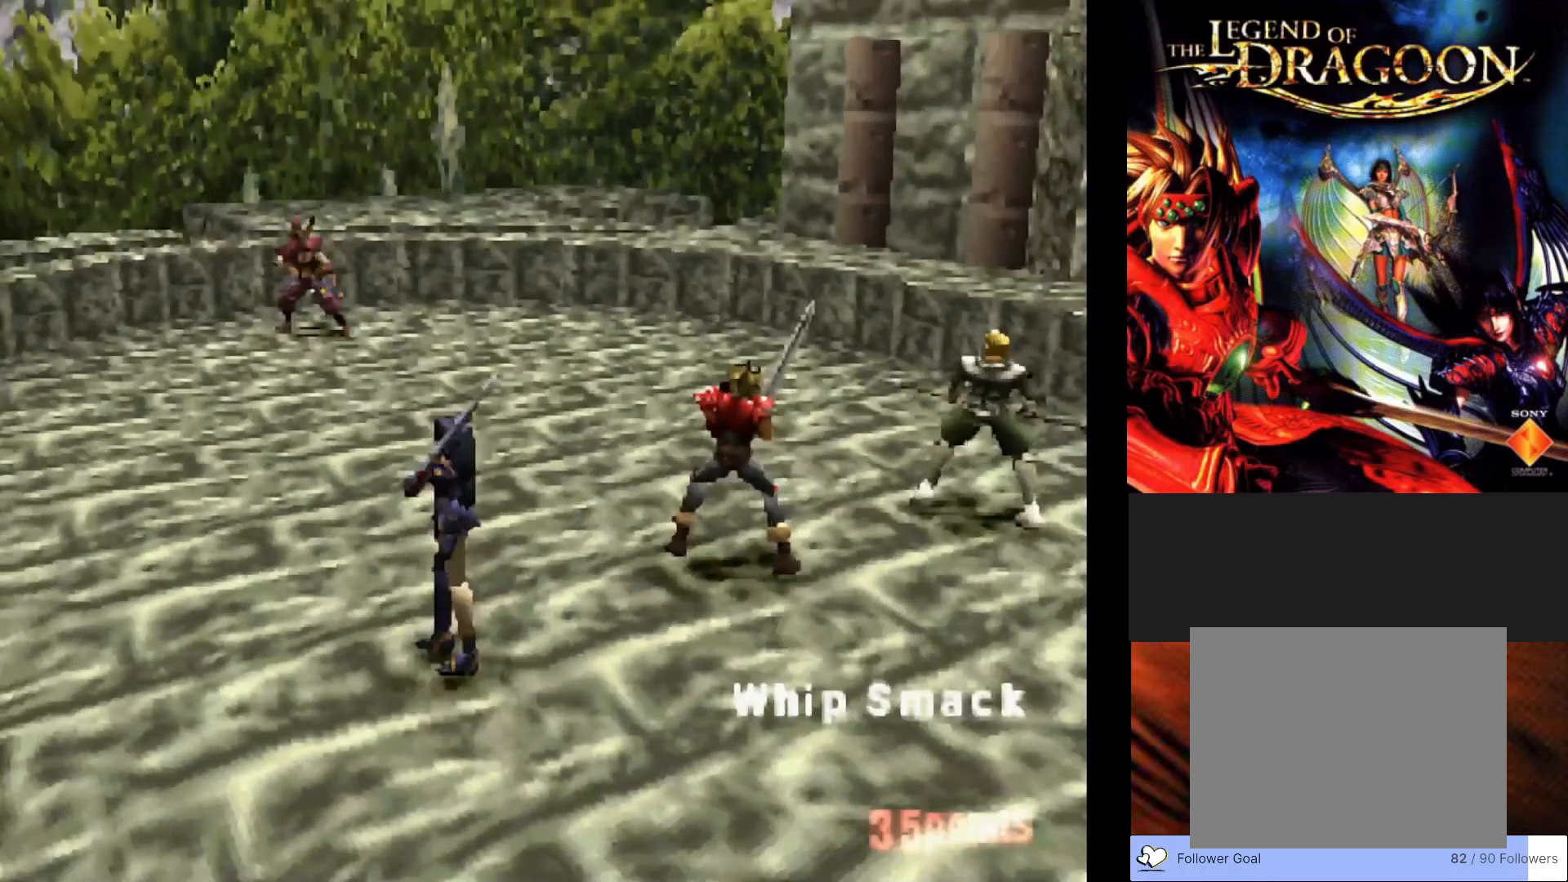
{"buttons": [], "left_stick": "center", "events": []}
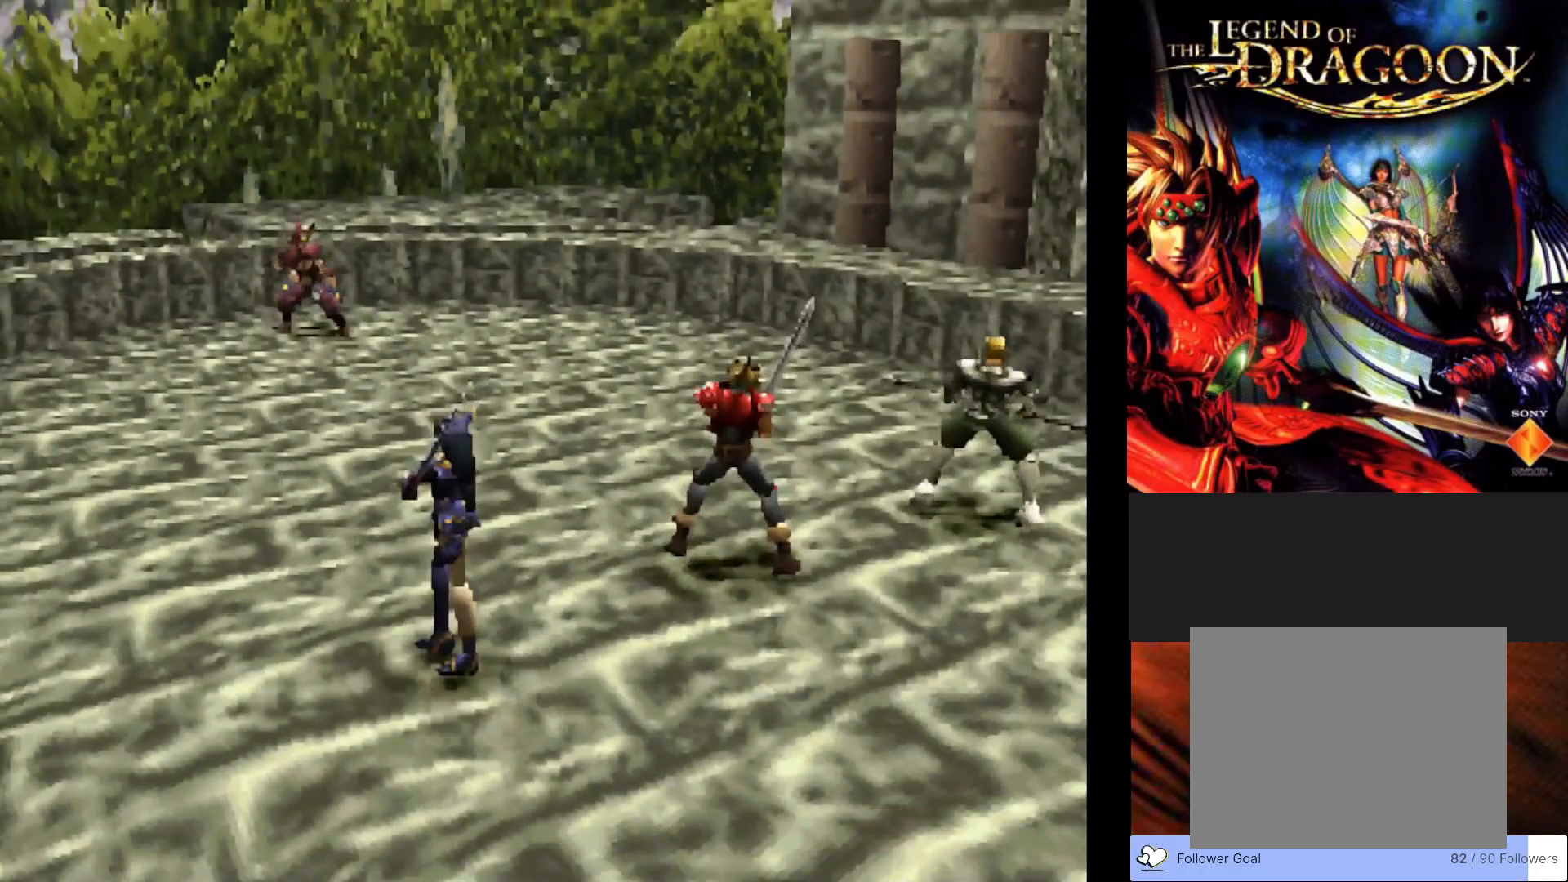
{"buttons": [], "left_stick": "center", "events": []}
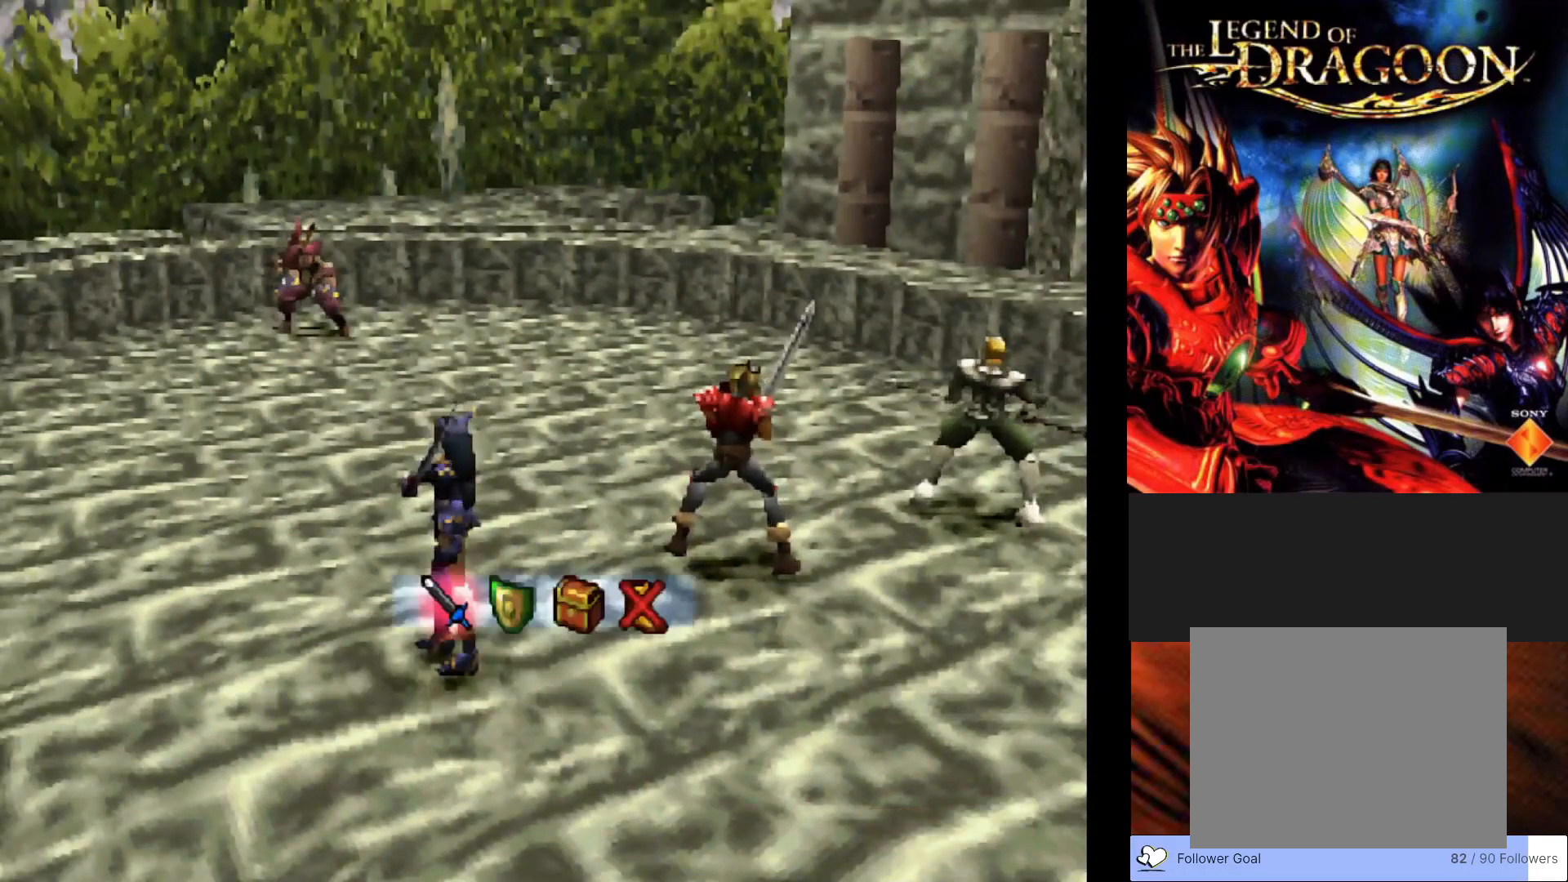
{"buttons": ["CROSS"], "left_stick": "center", "events": [[433, "CROSS", "down"]]}
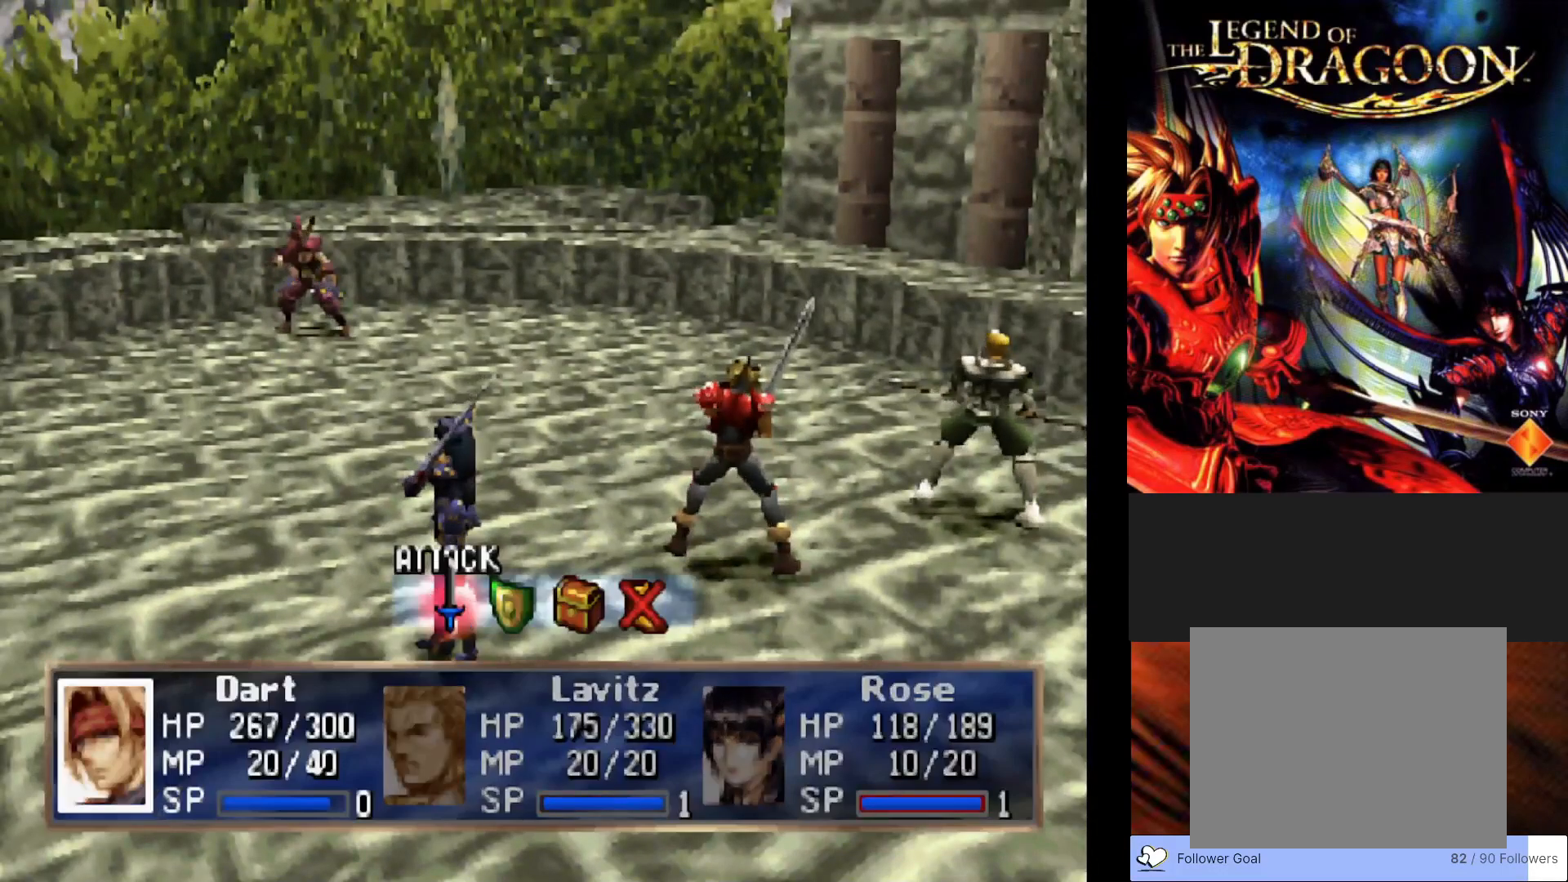
{"buttons": ["CROSS"], "left_stick": "center", "events": [[117, "CROSS", "up"], [367, "CROSS", "down"]]}
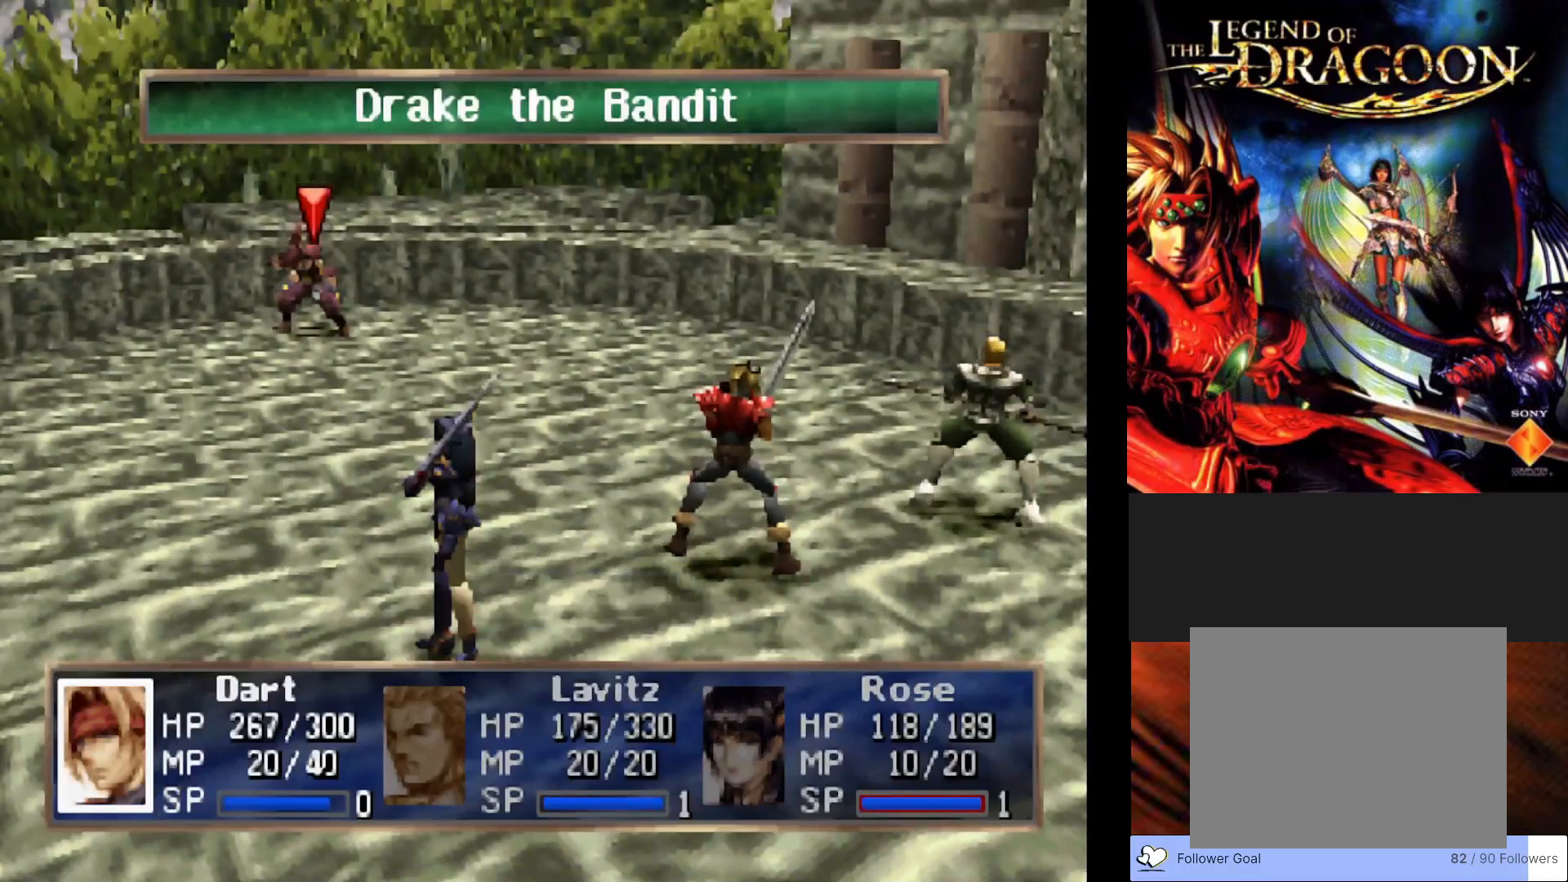
{"buttons": [], "left_stick": "center", "events": [[33, "CROSS", "up"]]}
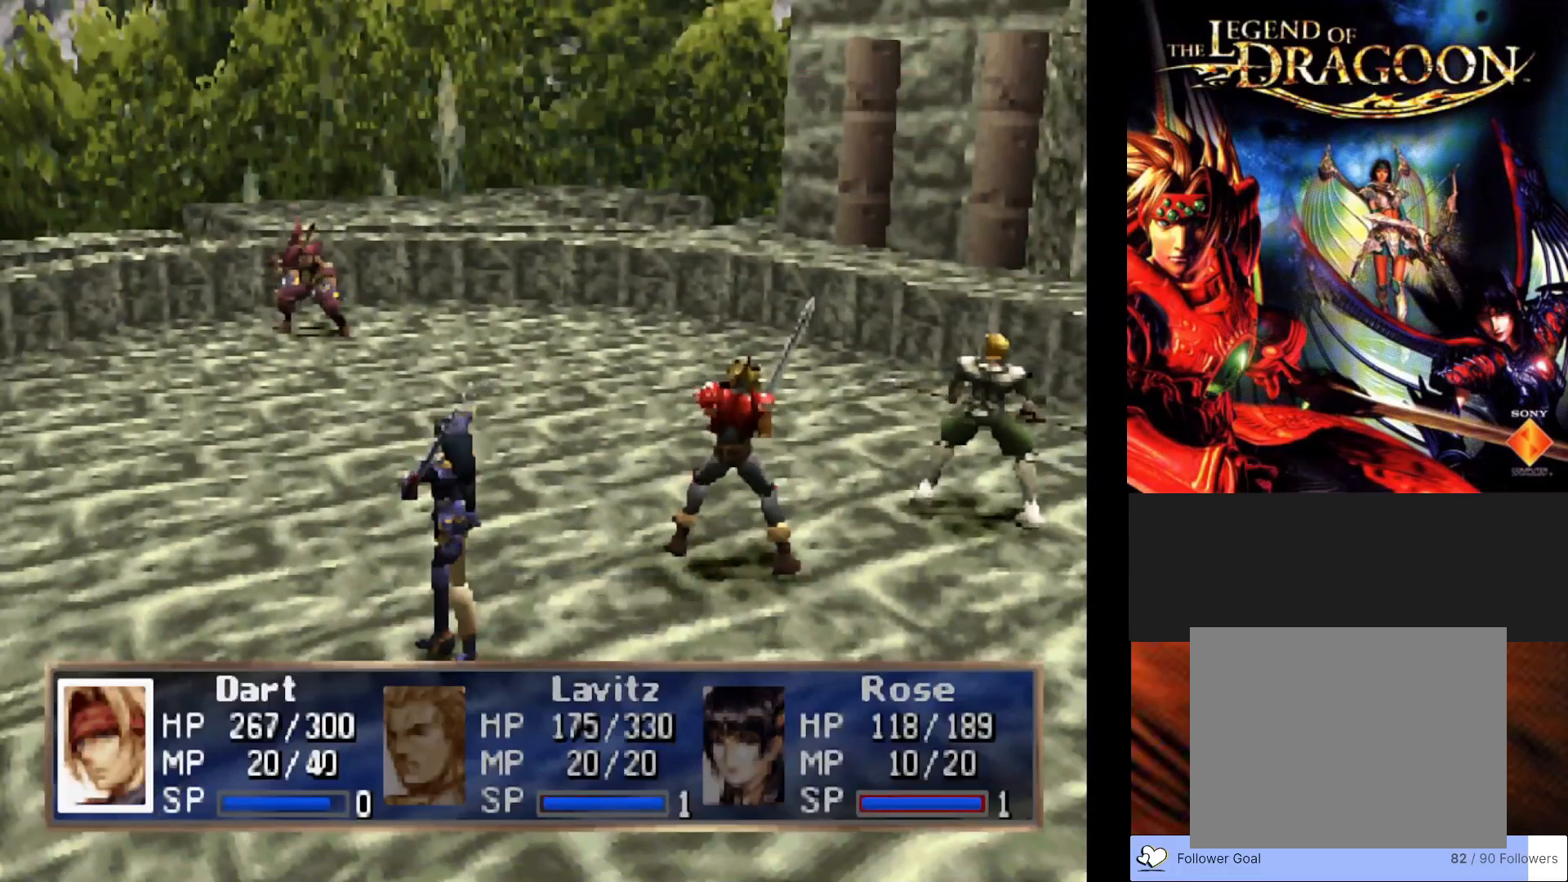
{"buttons": [], "left_stick": "center", "events": []}
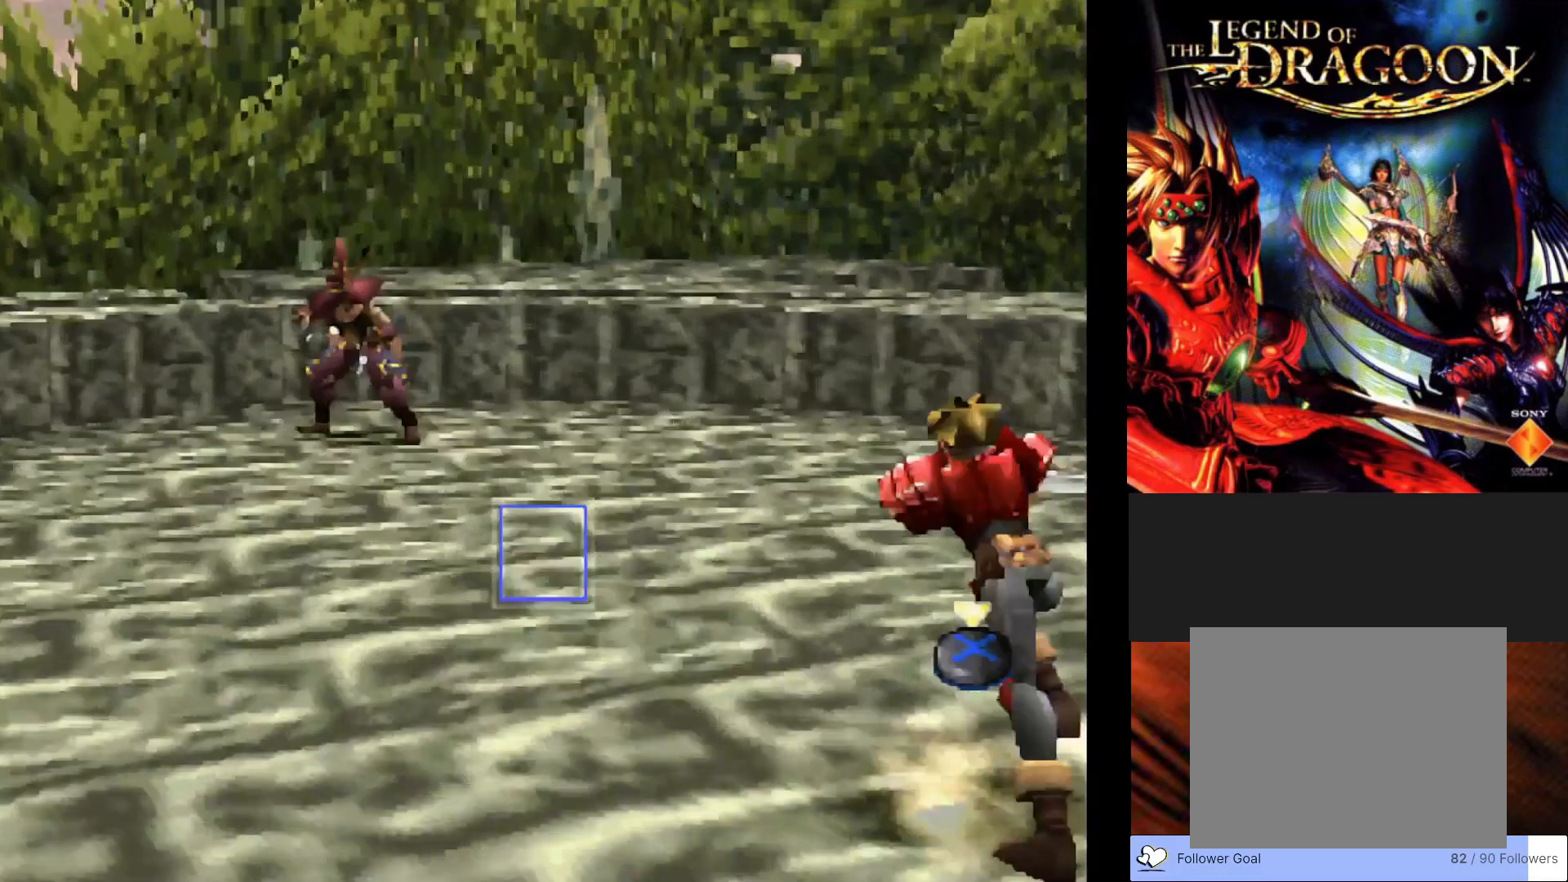
{"buttons": [], "left_stick": "center", "events": []}
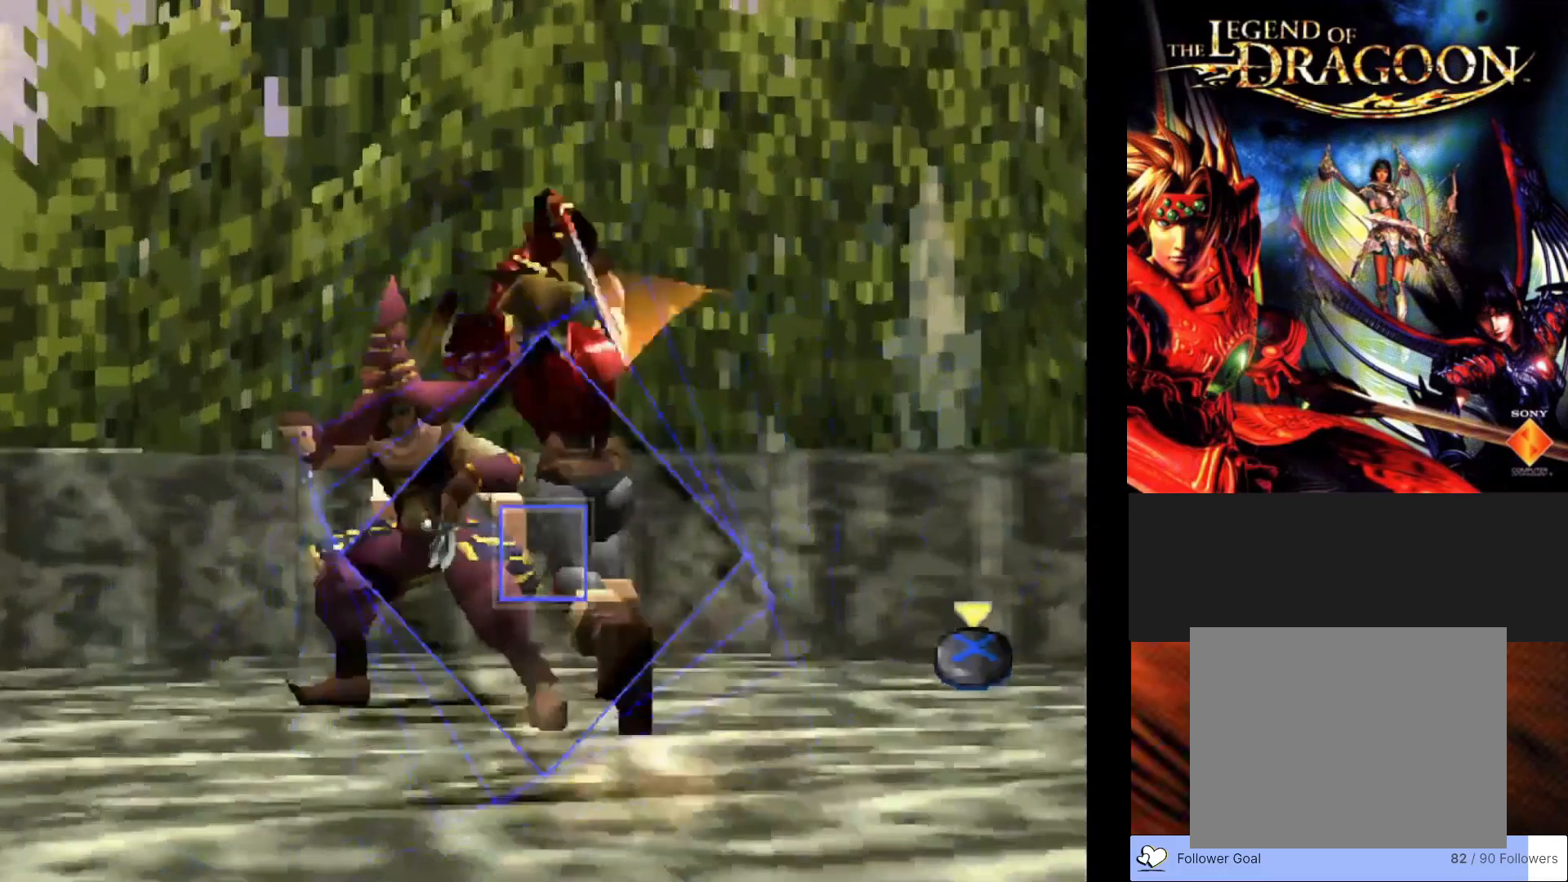
{"buttons": [], "left_stick": "center", "events": [[33, "CROSS", "down"], [233, "CROSS", "up"]]}
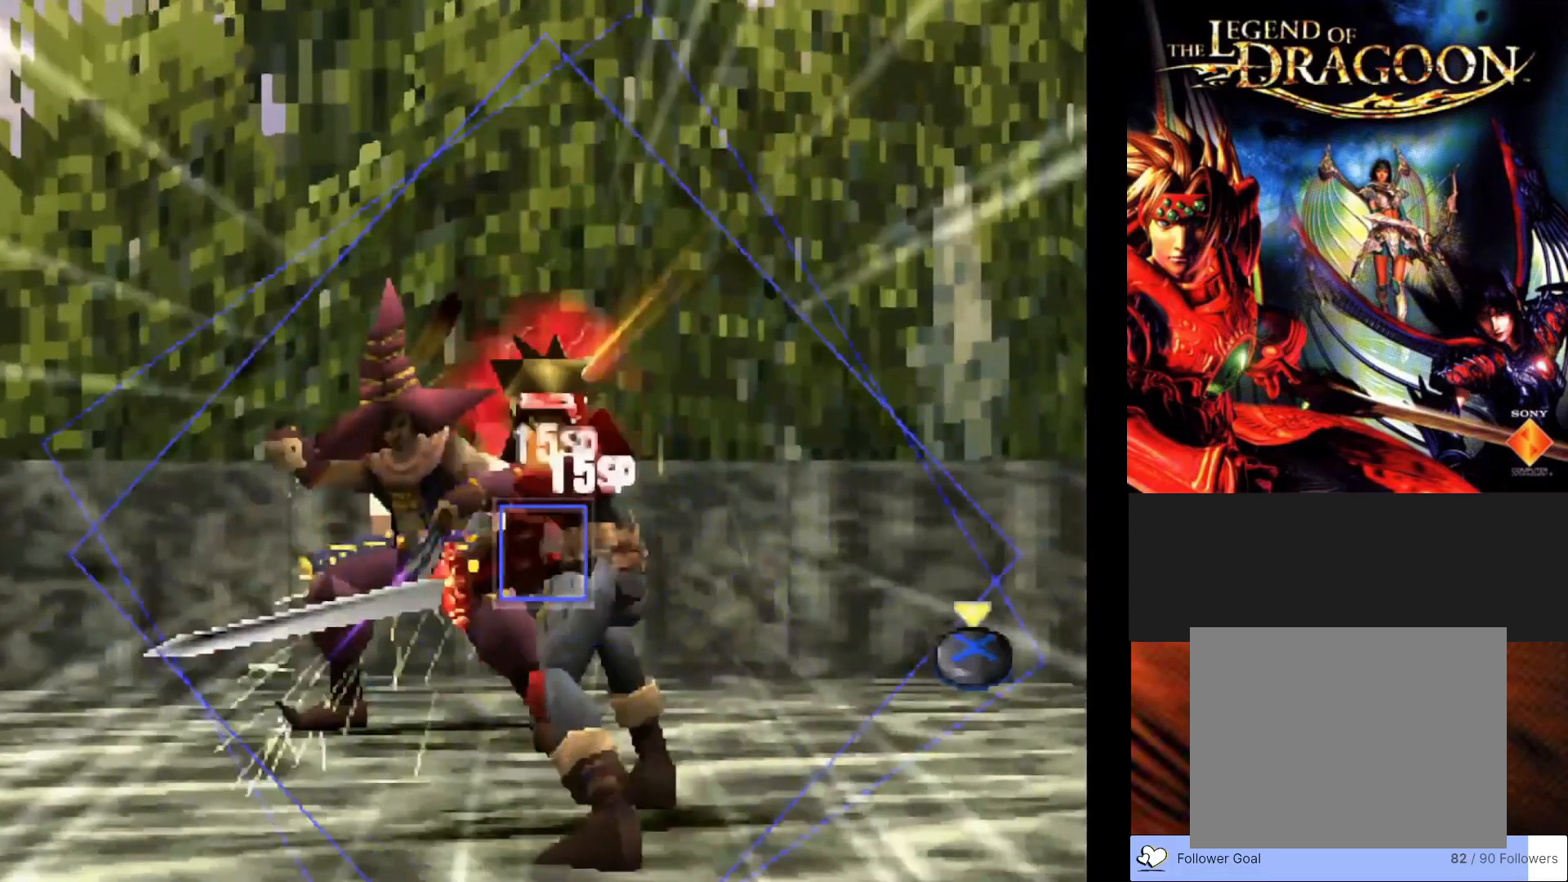
{"buttons": ["CROSS"], "left_stick": "center", "events": [[433, "CROSS", "down"]]}
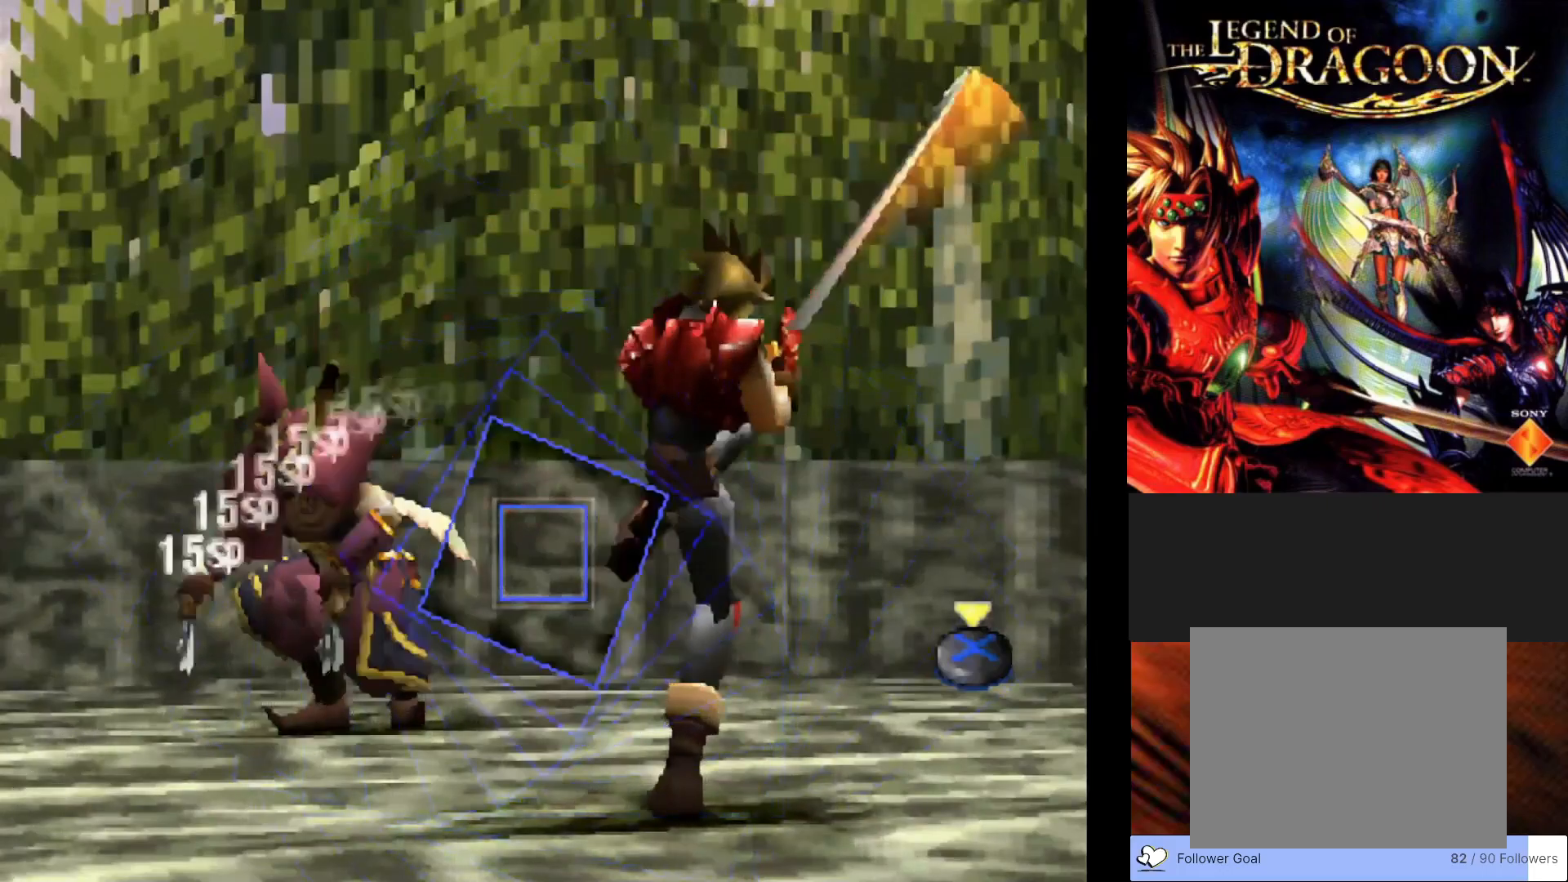
{"buttons": [], "left_stick": "center", "events": [[133, "CROSS", "up"]]}